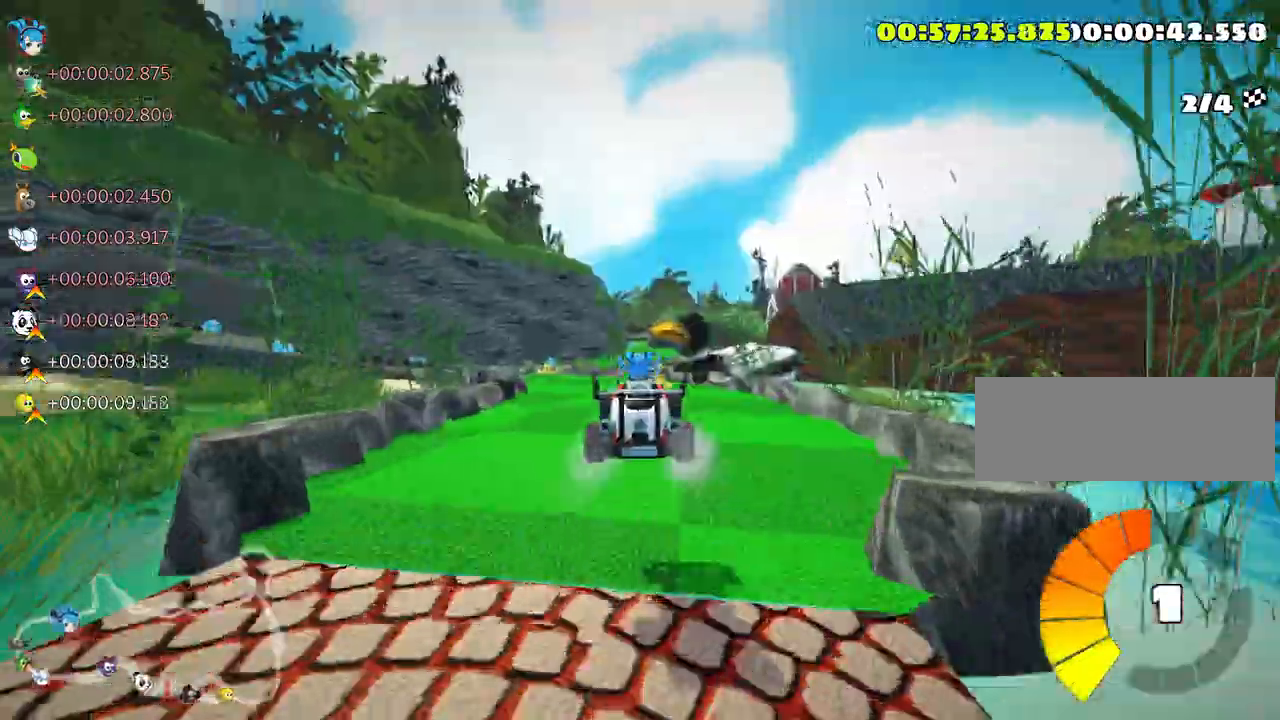
Gameplay with keyboard; each line is a JSON object with the keys held at the frame after it. "events" lists presses ("down") and releases ("up") of "down", "fire", "left", "look", "nitro", "right", "skid" and "up" between this image and that frame as [ms after this image, input, new state], when the widget could be followed in between. No other keys are recorded. Mouse input is not recorded. Key names are as the overlay labels them; some are game actions (e.g. jump) rather than physical keys.
{"keys": ["left", "skid"], "events": [[100, "left", "up"], [366, "left", "down"]]}
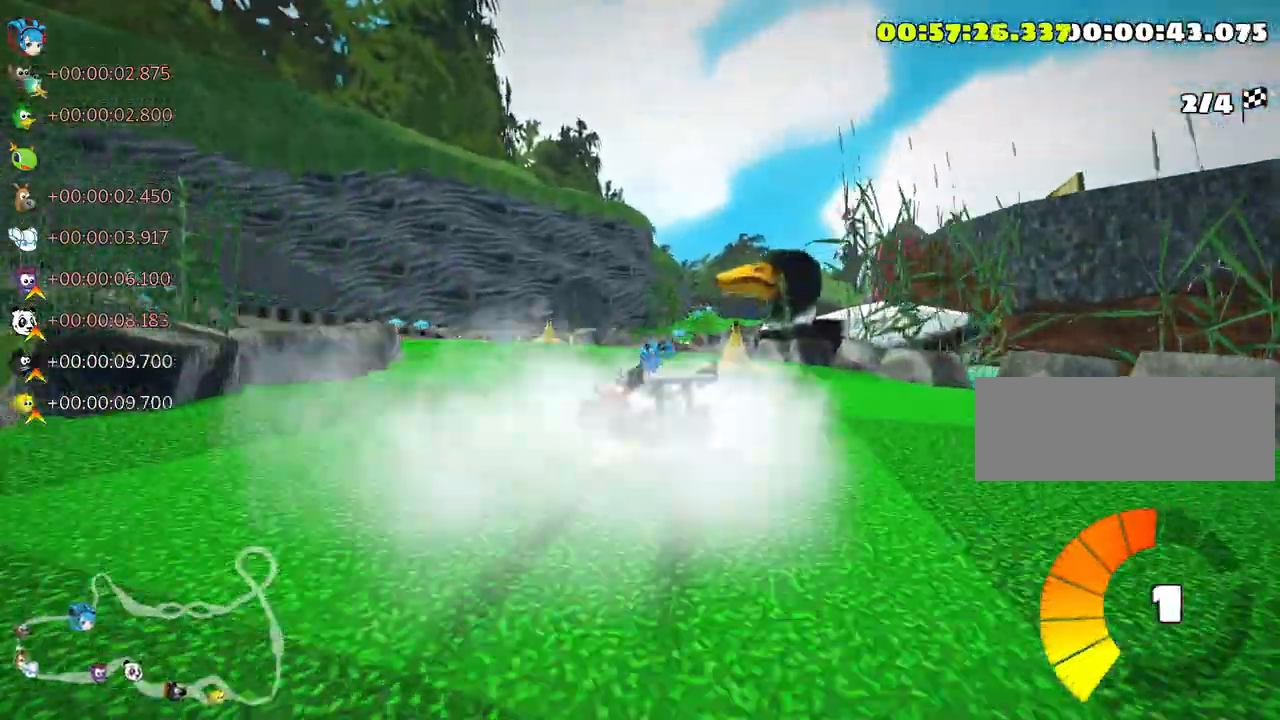
{"keys": ["left", "up"], "events": [[50, "skid", "up"], [283, "up", "down"]]}
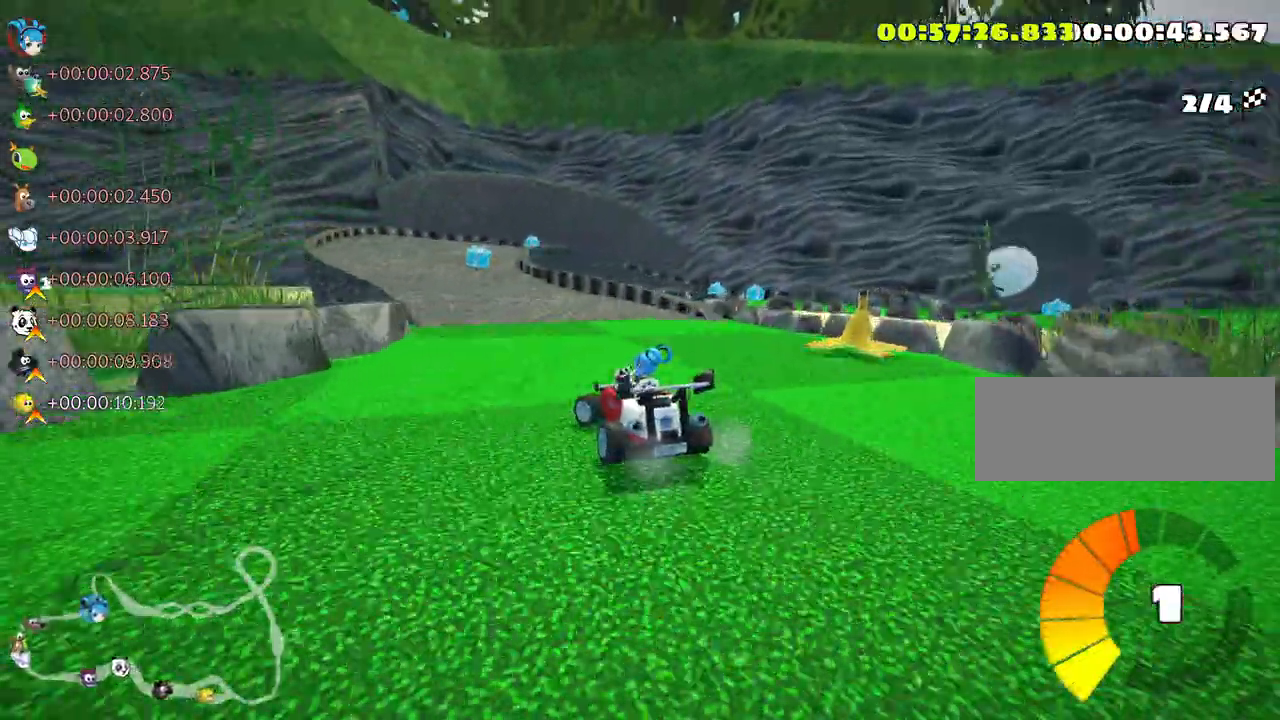
{"keys": ["right", "skid"], "events": [[116, "left", "up"], [183, "up", "up"], [233, "skid", "down"], [266, "right", "down"]]}
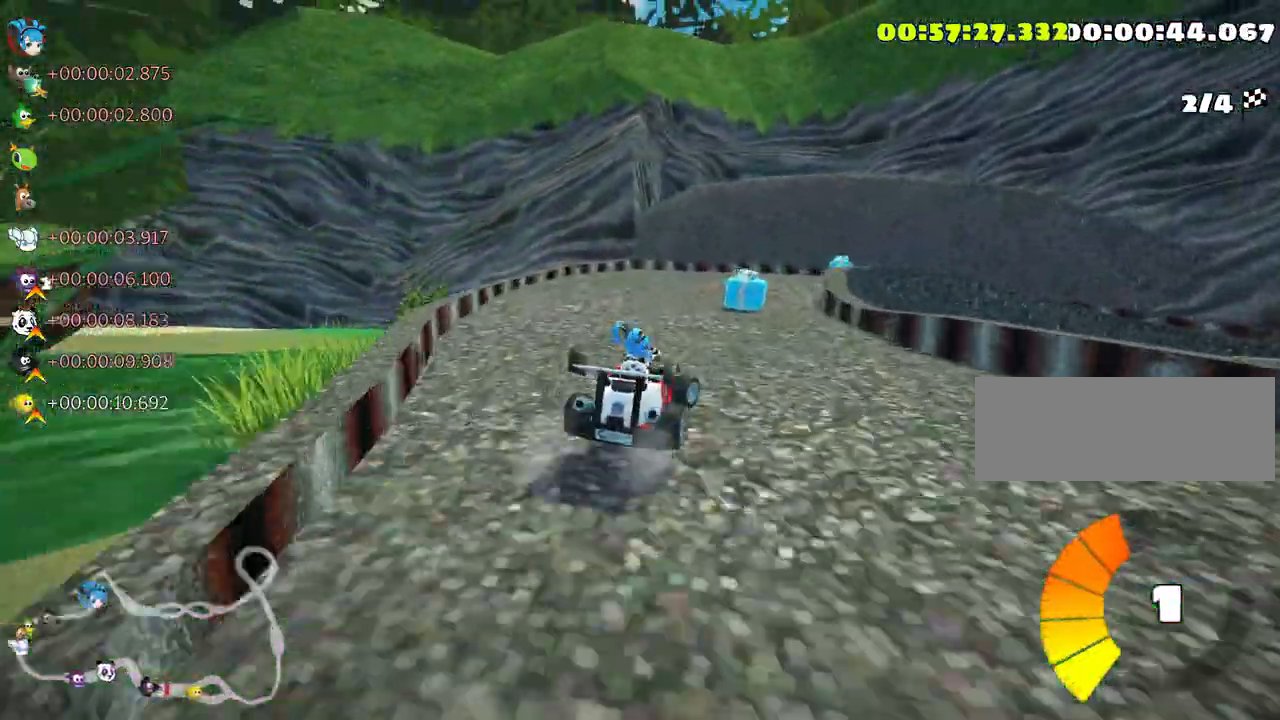
{"keys": ["right", "skid", "up"], "events": [[483, "up", "down"]]}
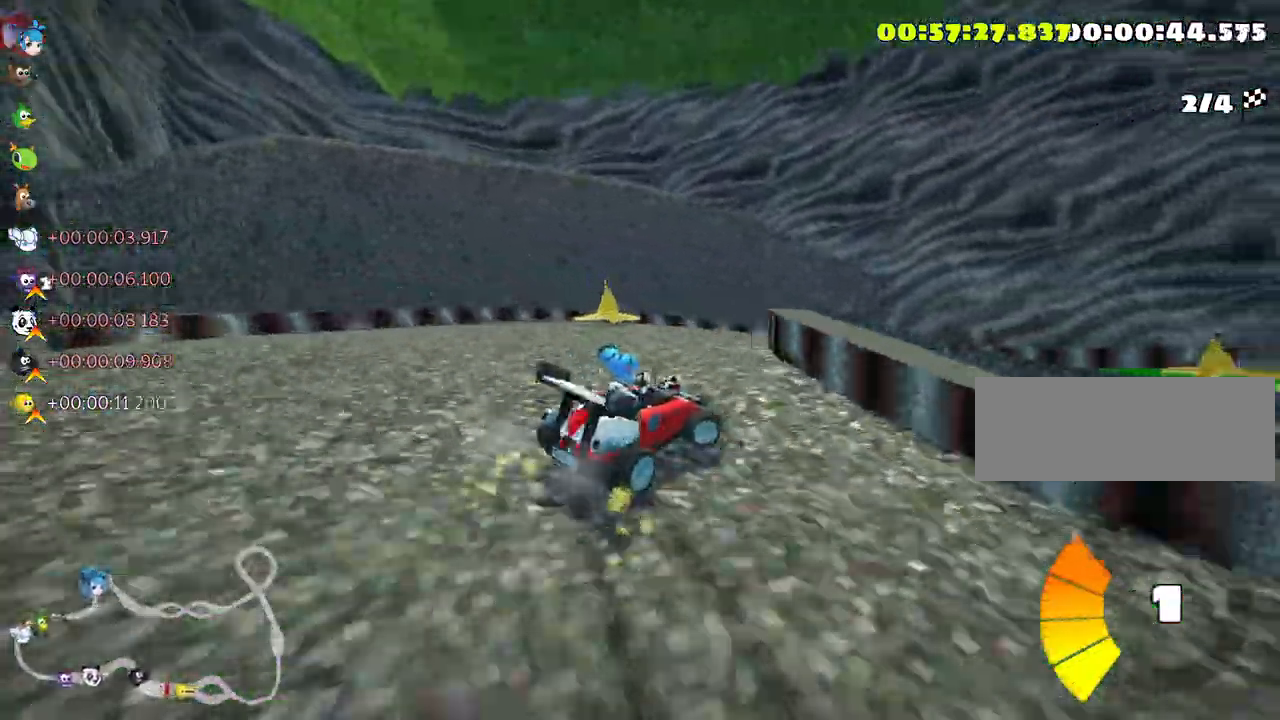
{"keys": ["down", "right"], "events": [[316, "skid", "up"], [333, "up", "up"], [383, "down", "down"]]}
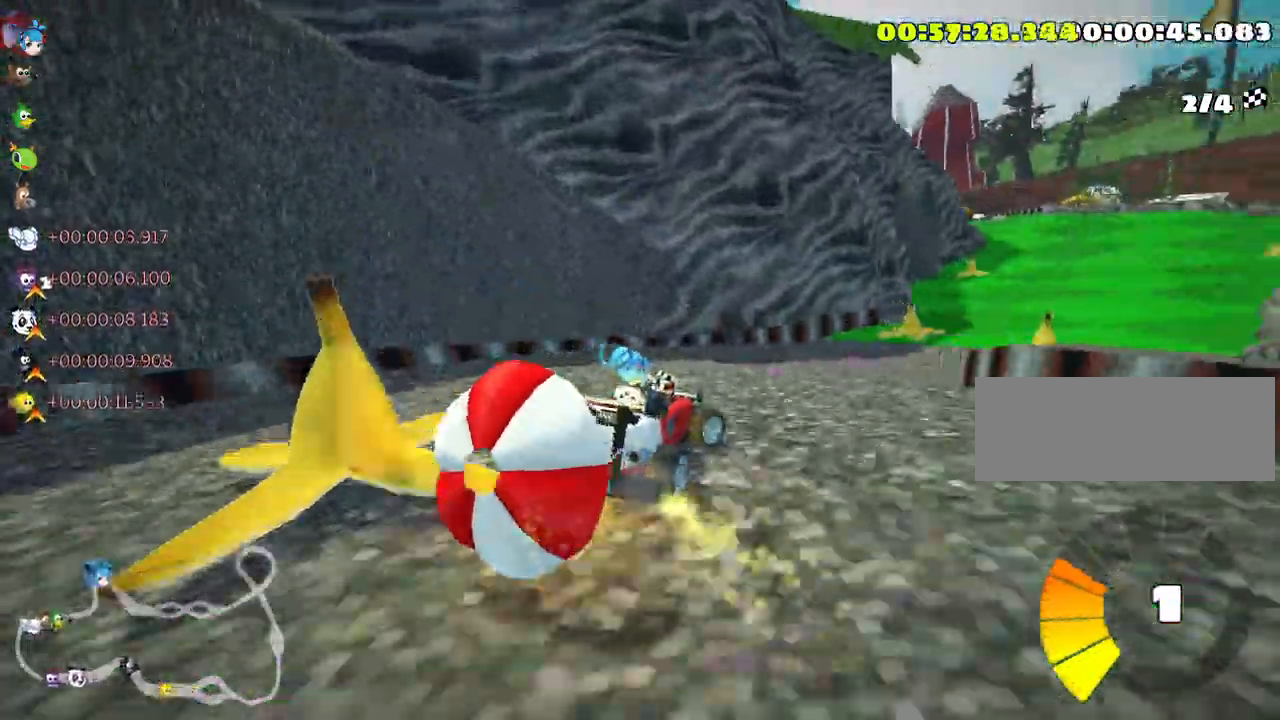
{"keys": ["up"], "events": [[333, "down", "up"], [366, "up", "down"], [500, "right", "up"]]}
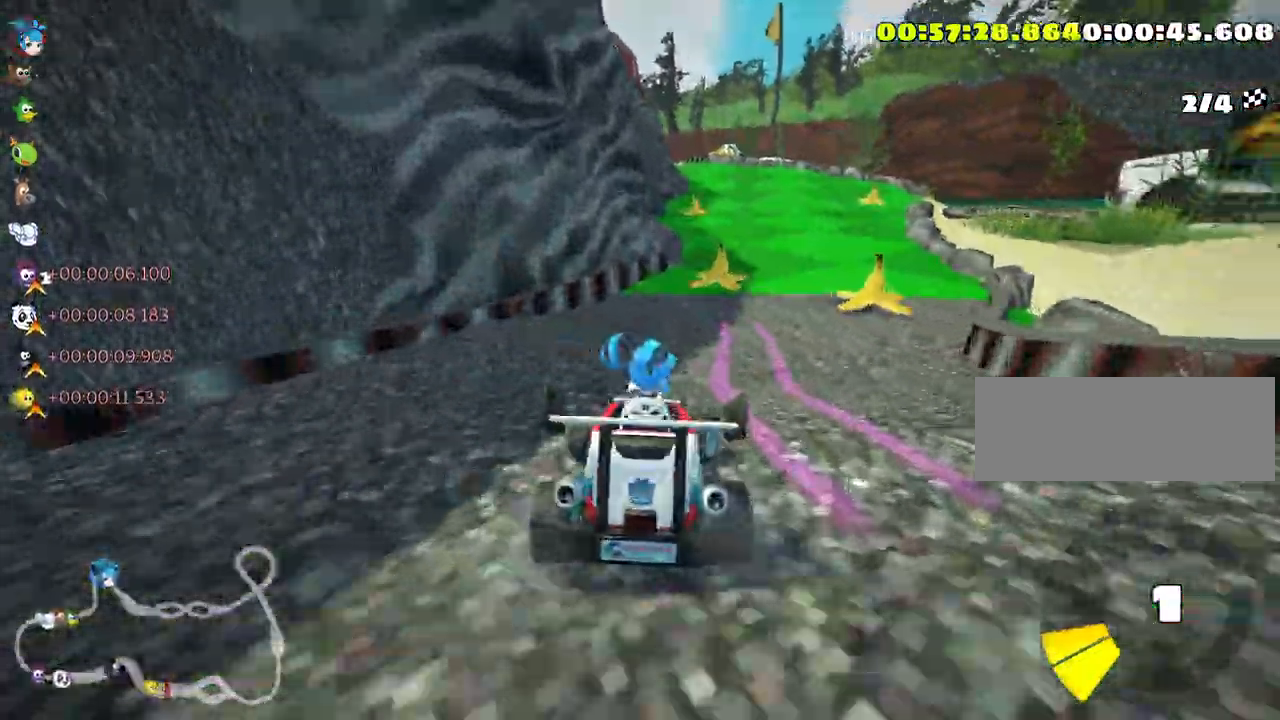
{"keys": ["right", "up"], "events": [[150, "right", "down"]]}
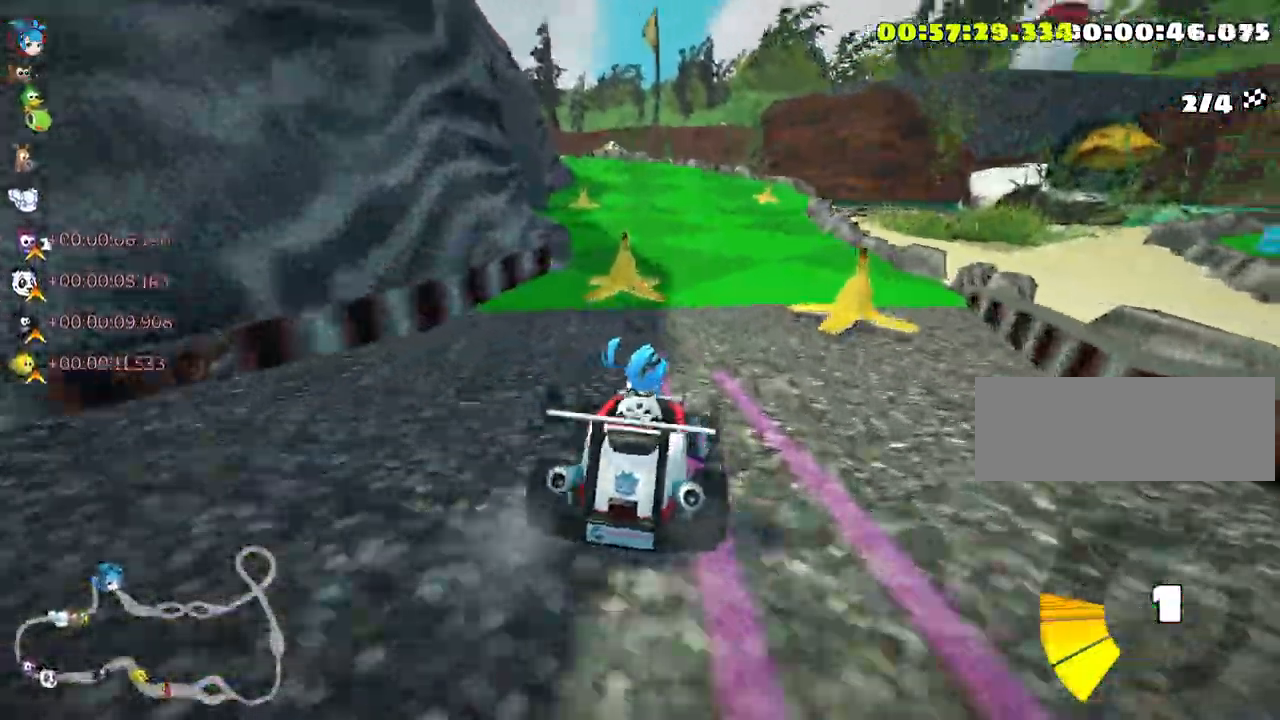
{"keys": ["right", "skid", "up"], "events": [[83, "right", "up"], [133, "skid", "down"], [150, "left", "down"], [333, "left", "up"], [350, "right", "down"]]}
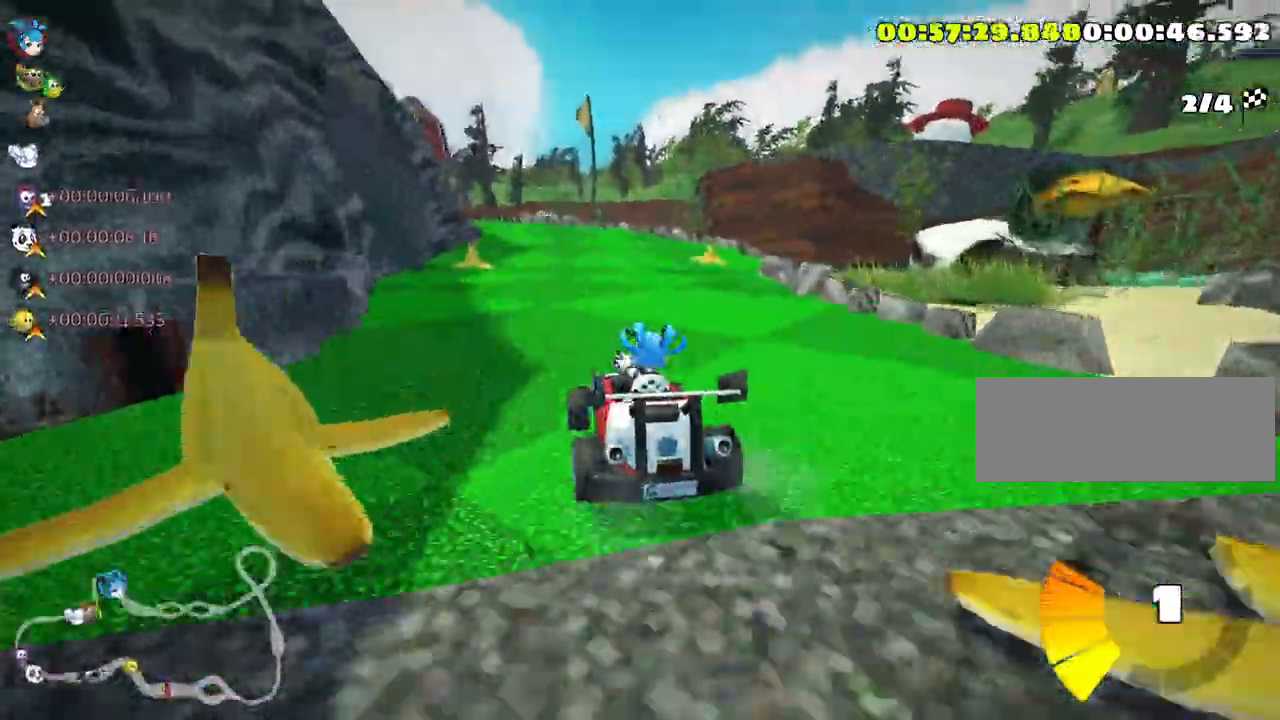
{"keys": ["right", "up"], "events": [[266, "skid", "up"]]}
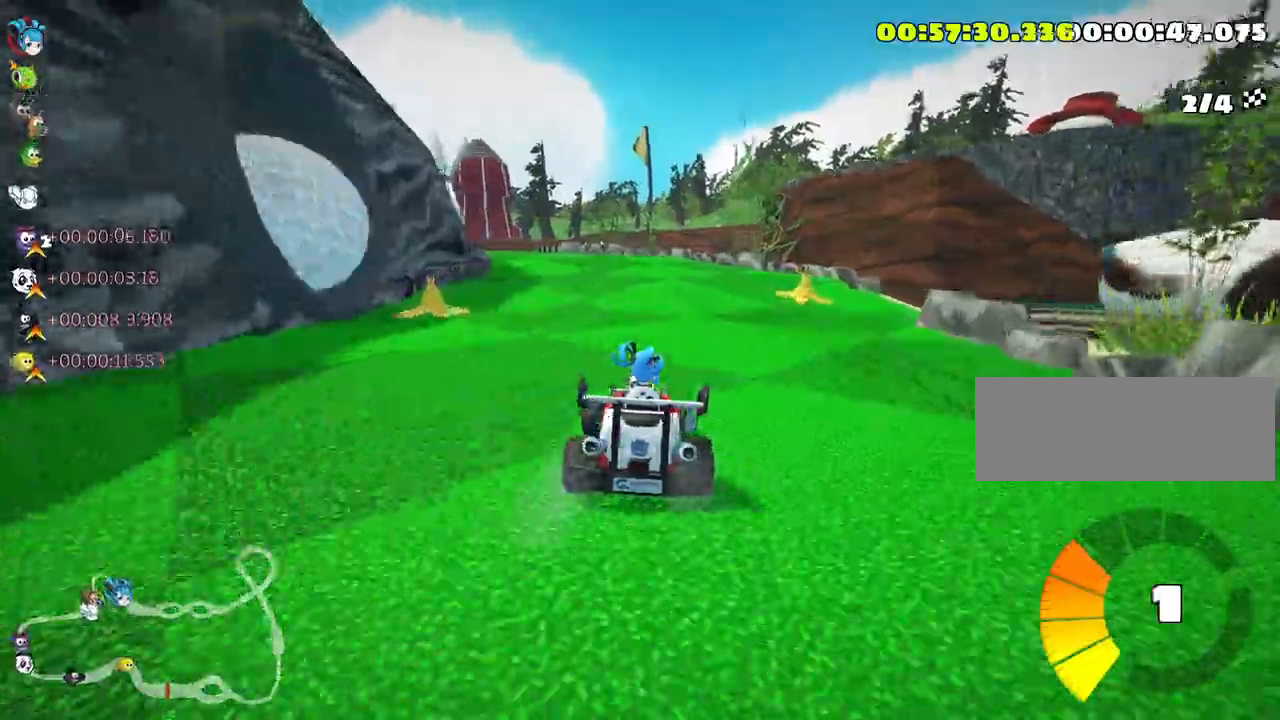
{"keys": ["left", "skid", "up"], "events": [[50, "right", "up"], [366, "skid", "down"], [383, "left", "down"]]}
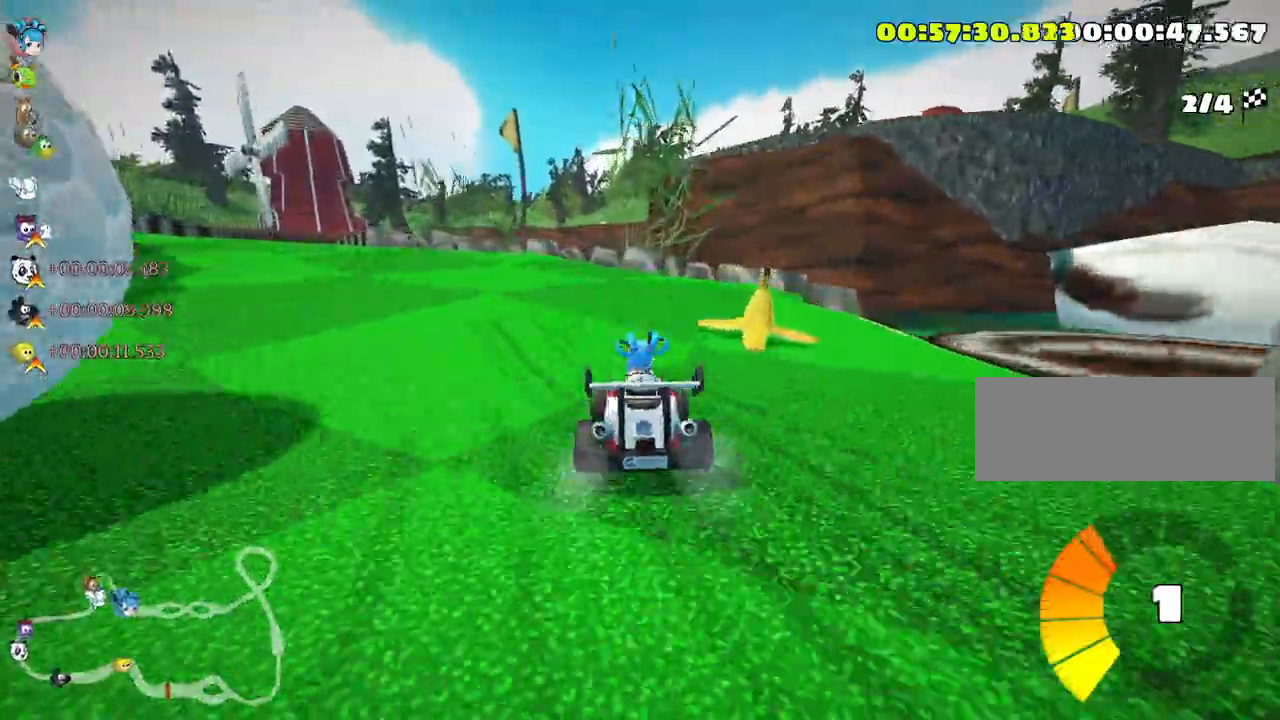
{"keys": ["up"], "events": [[150, "skid", "up"], [466, "left", "up"]]}
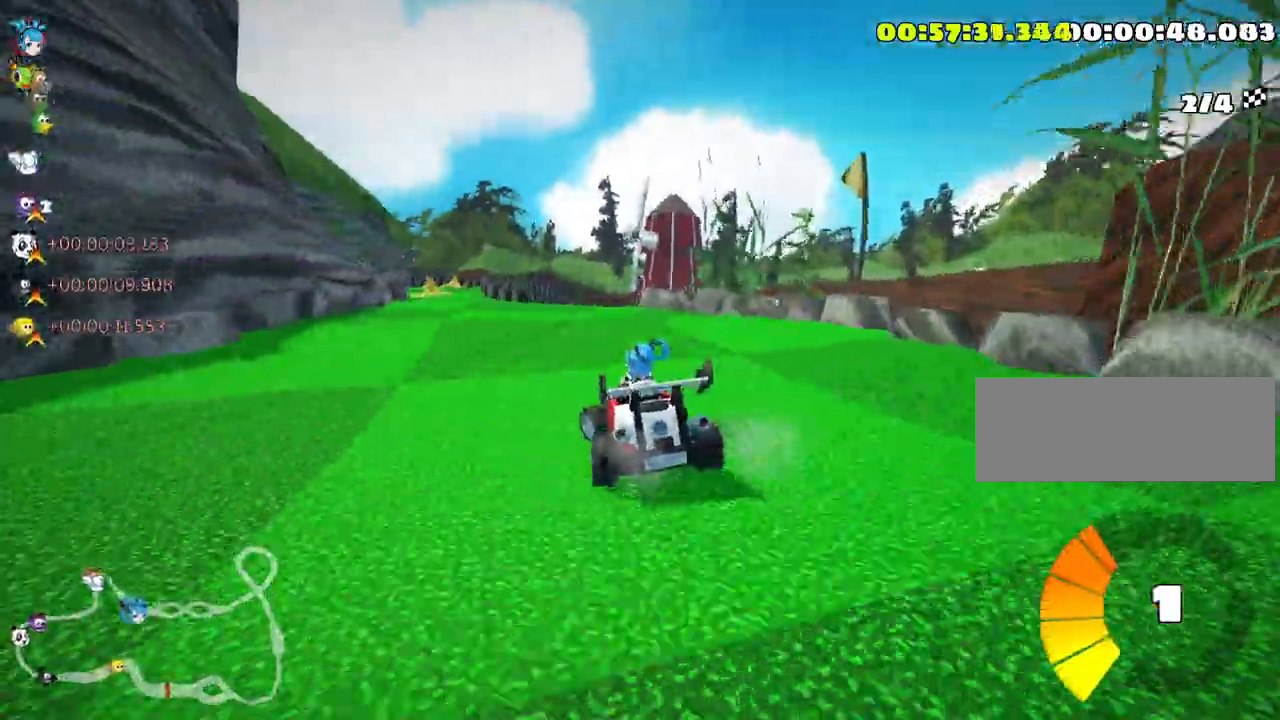
{"keys": ["up"], "events": [[66, "right", "down"], [366, "right", "up"]]}
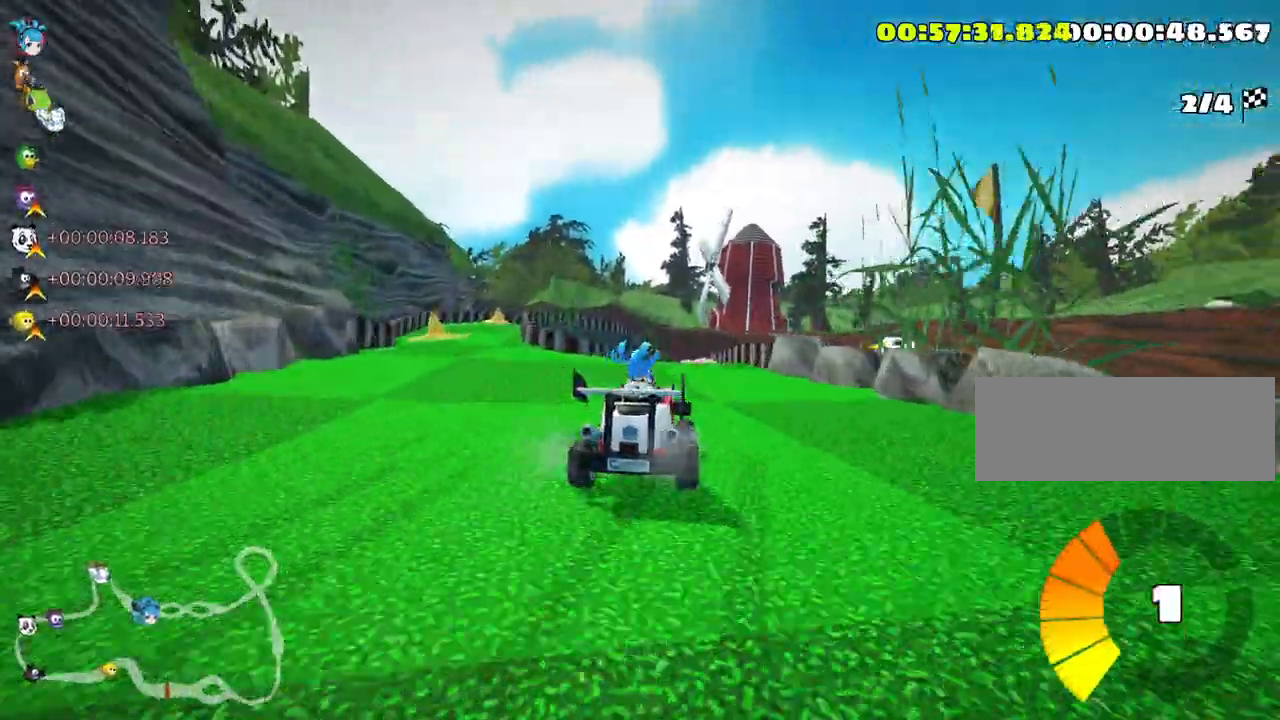
{"keys": ["up"], "events": [[33, "left", "down"], [183, "left", "up"]]}
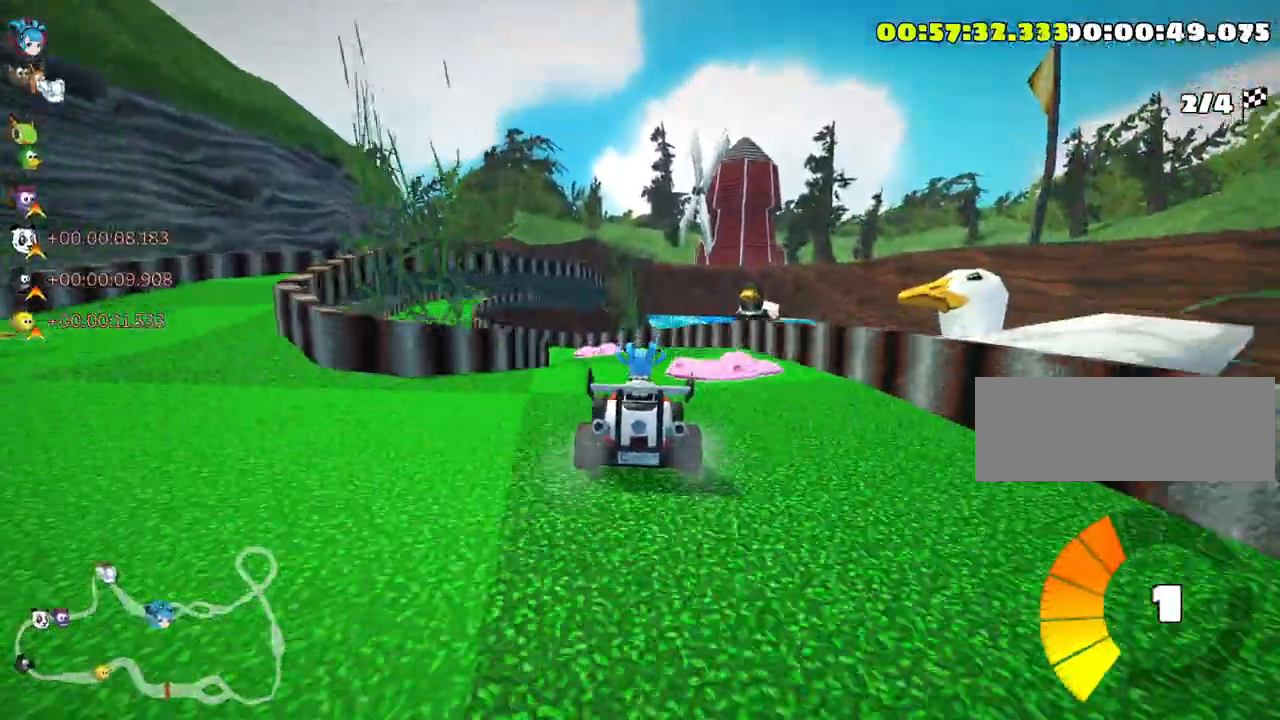
{"keys": ["left", "skid", "up"], "events": [[116, "left", "down"], [150, "skid", "down"]]}
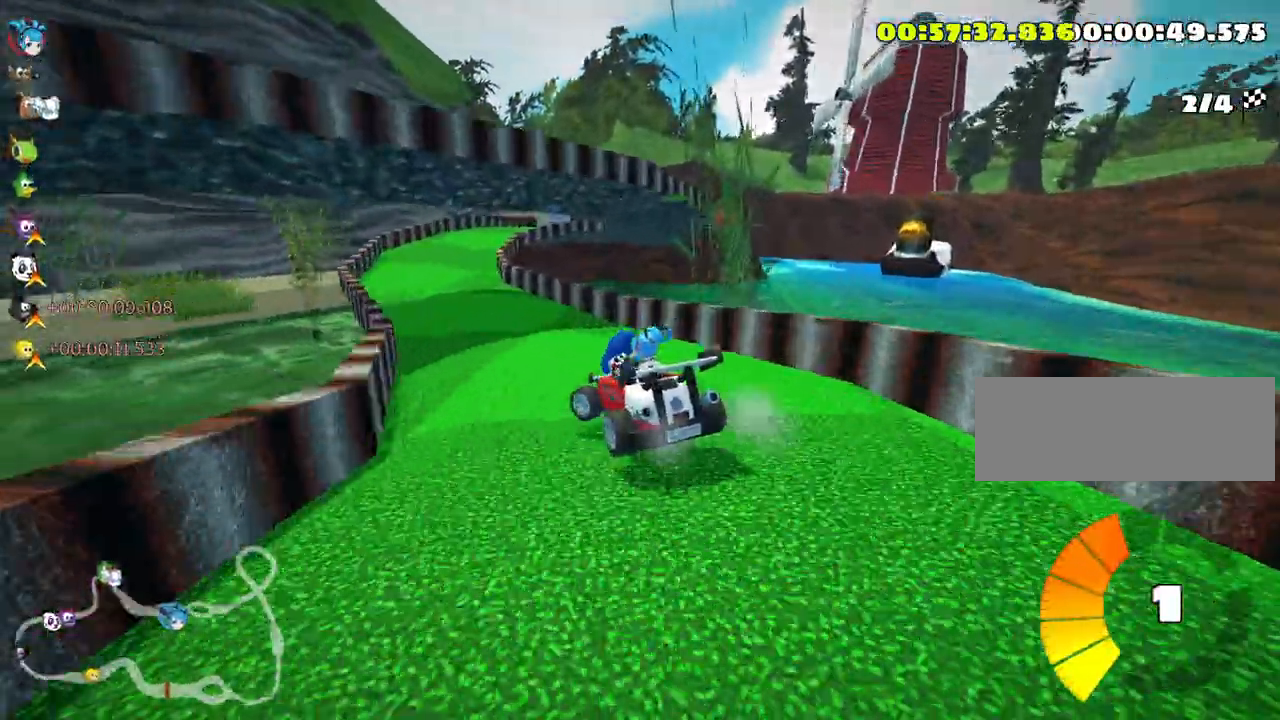
{"keys": ["right", "skid", "up"], "events": [[16, "skid", "up"], [100, "left", "up"], [266, "skid", "down"], [283, "right", "down"]]}
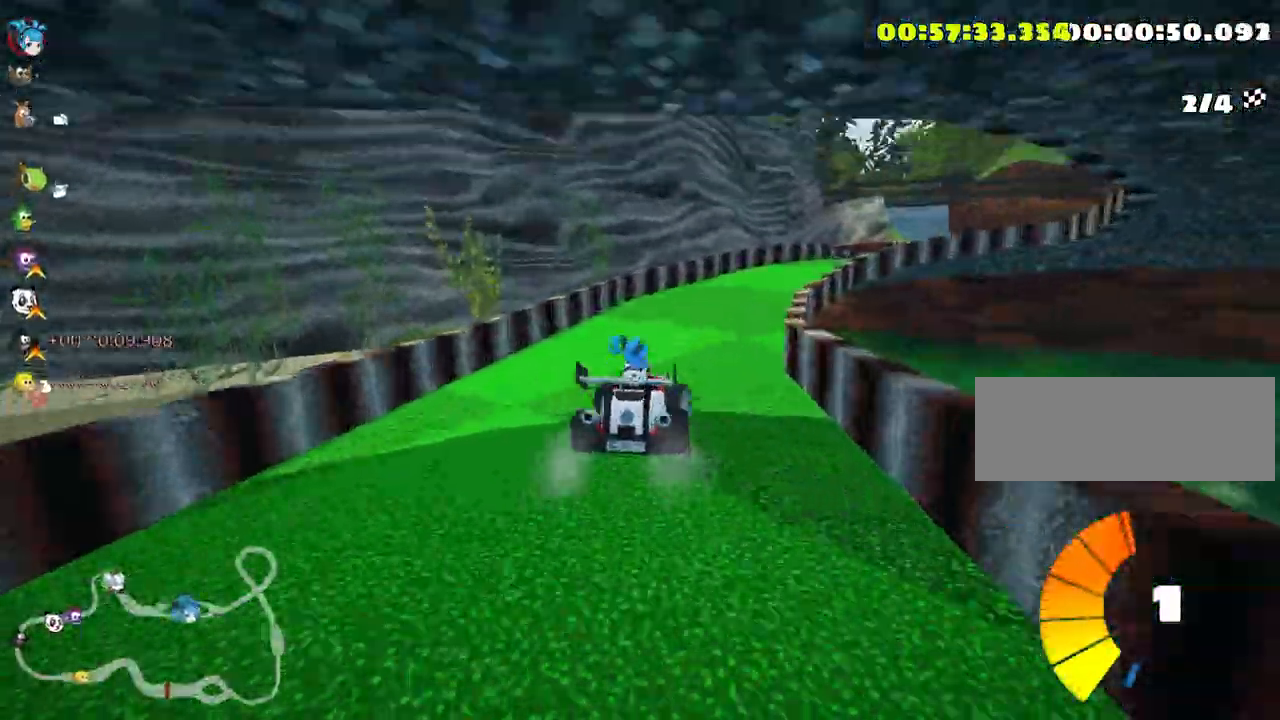
{"keys": ["right", "up"], "events": [[33, "nitro", "down"], [66, "skid", "up"], [166, "nitro", "up"], [283, "right", "up"], [466, "right", "down"]]}
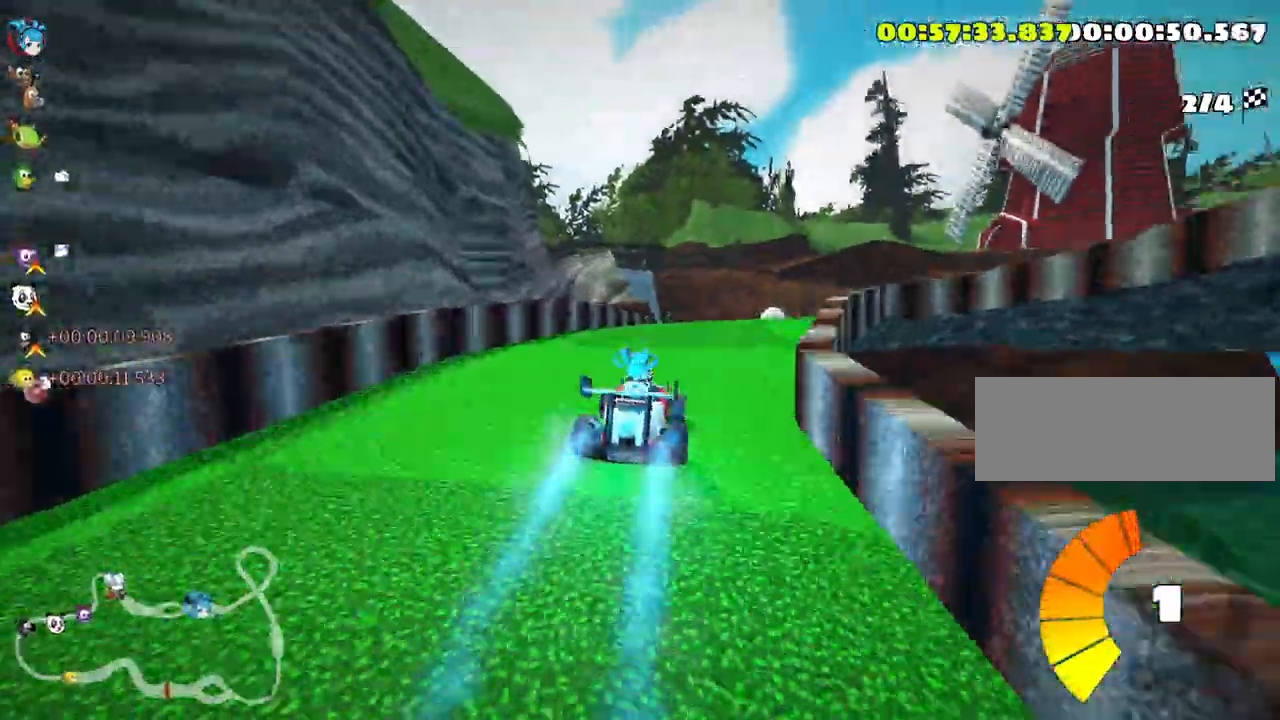
{"keys": ["skid", "up"], "events": [[150, "right", "up"], [183, "skid", "down"], [216, "left", "down"], [383, "left", "up"]]}
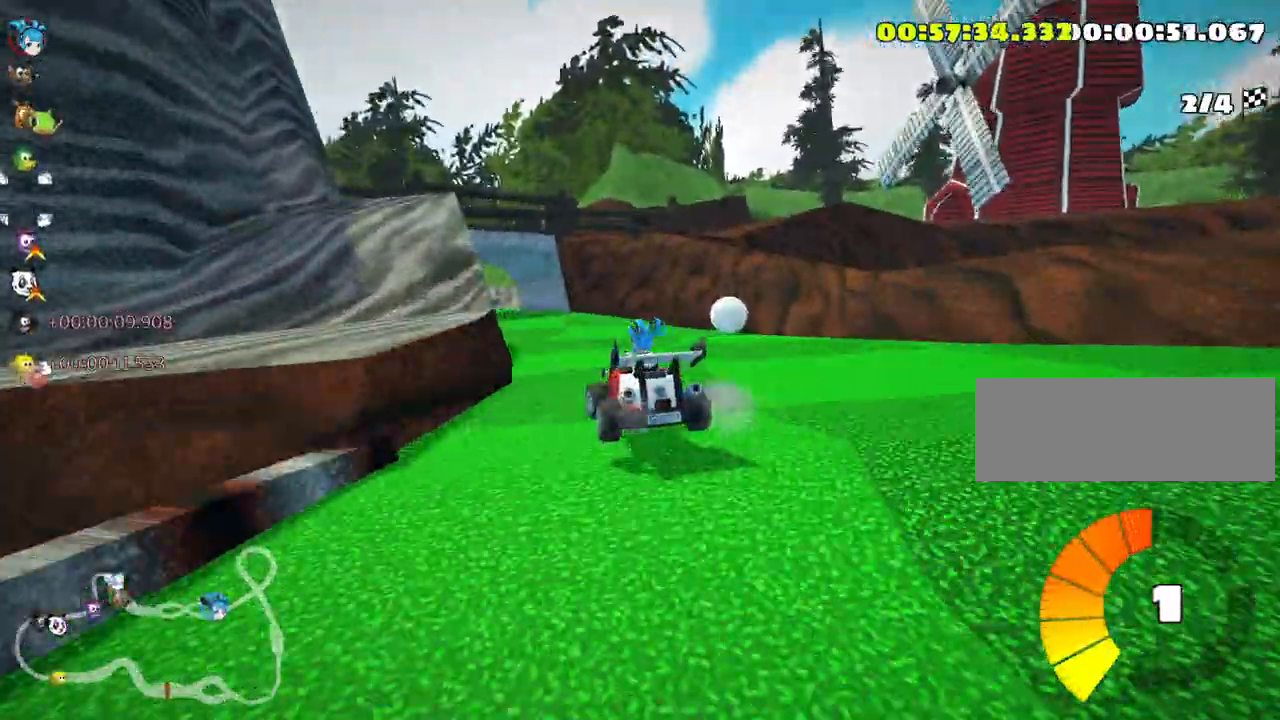
{"keys": ["right", "skid", "up"], "events": [[200, "right", "down"]]}
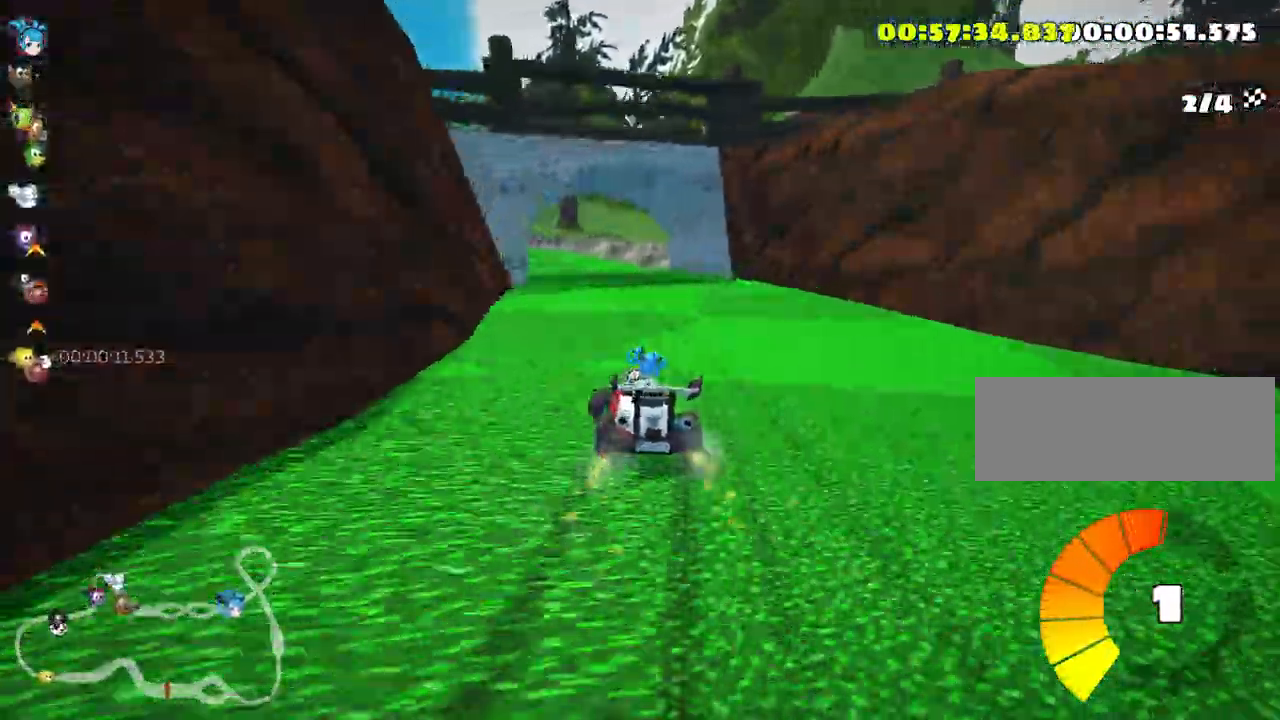
{"keys": ["skid", "up"], "events": [[300, "left", "down"], [366, "right", "up"], [500, "left", "up"]]}
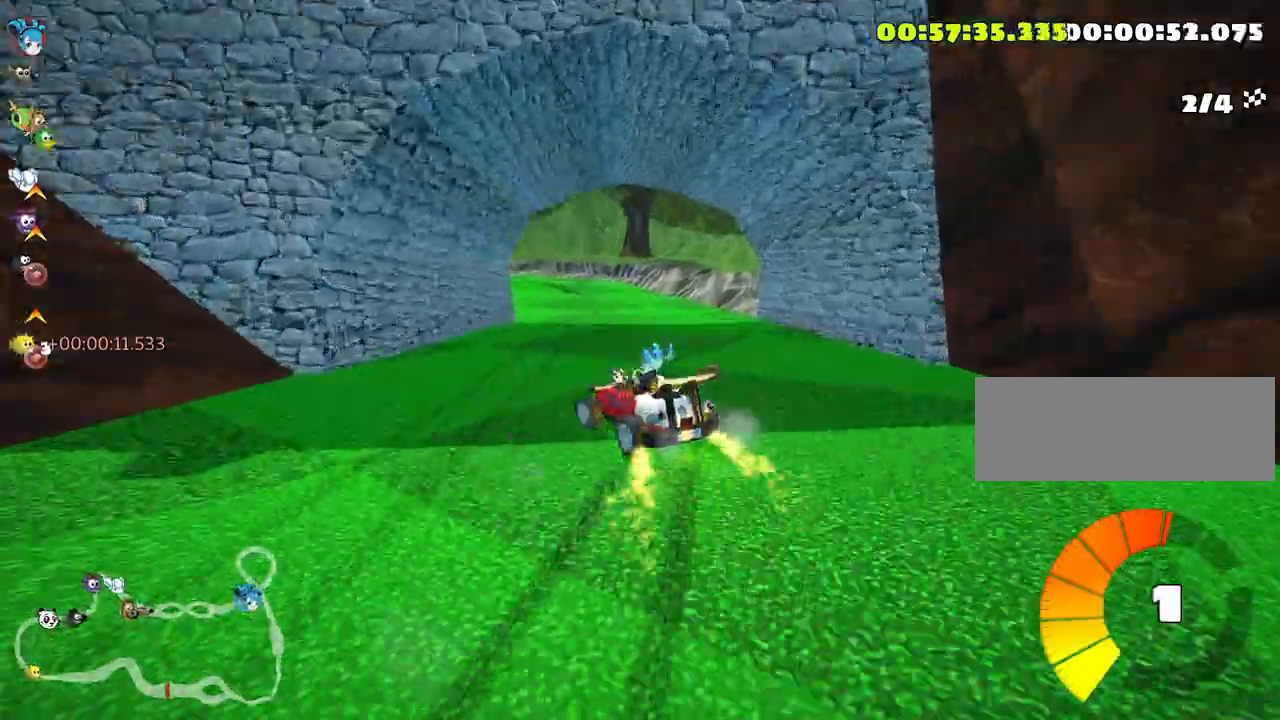
{"keys": ["left", "skid", "up"], "events": [[333, "left", "down"]]}
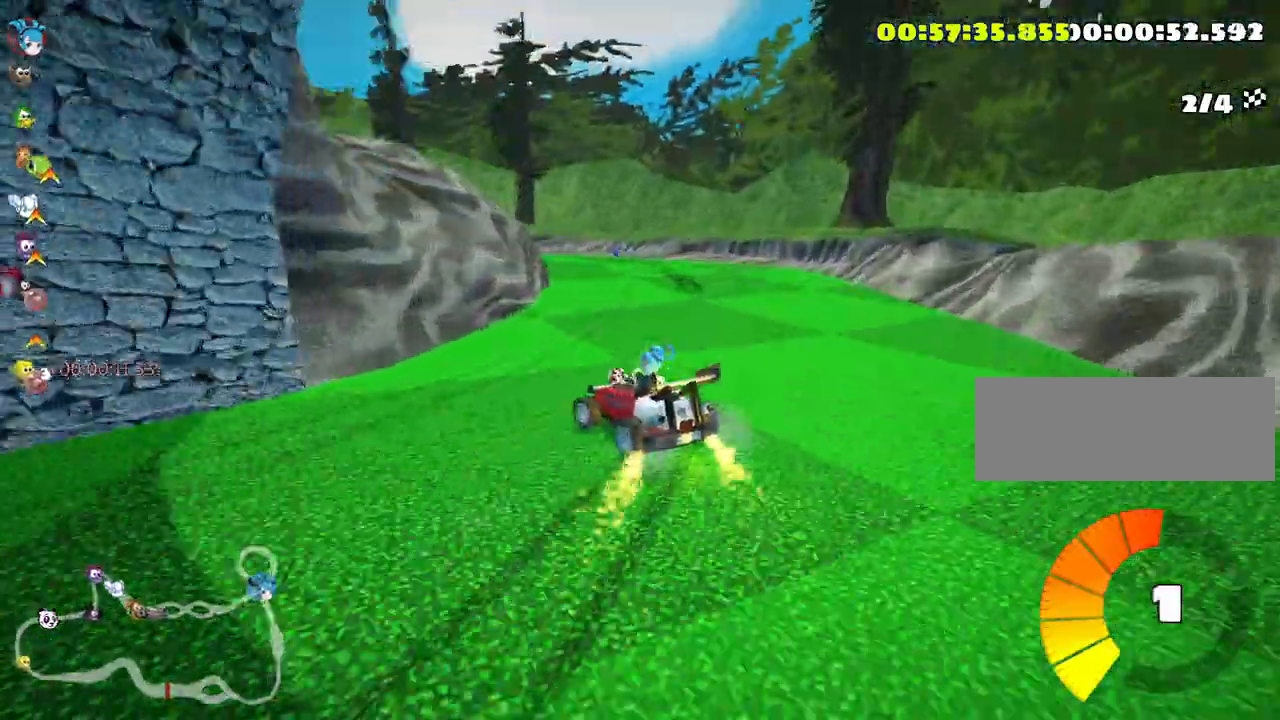
{"keys": ["left", "skid", "up"], "events": []}
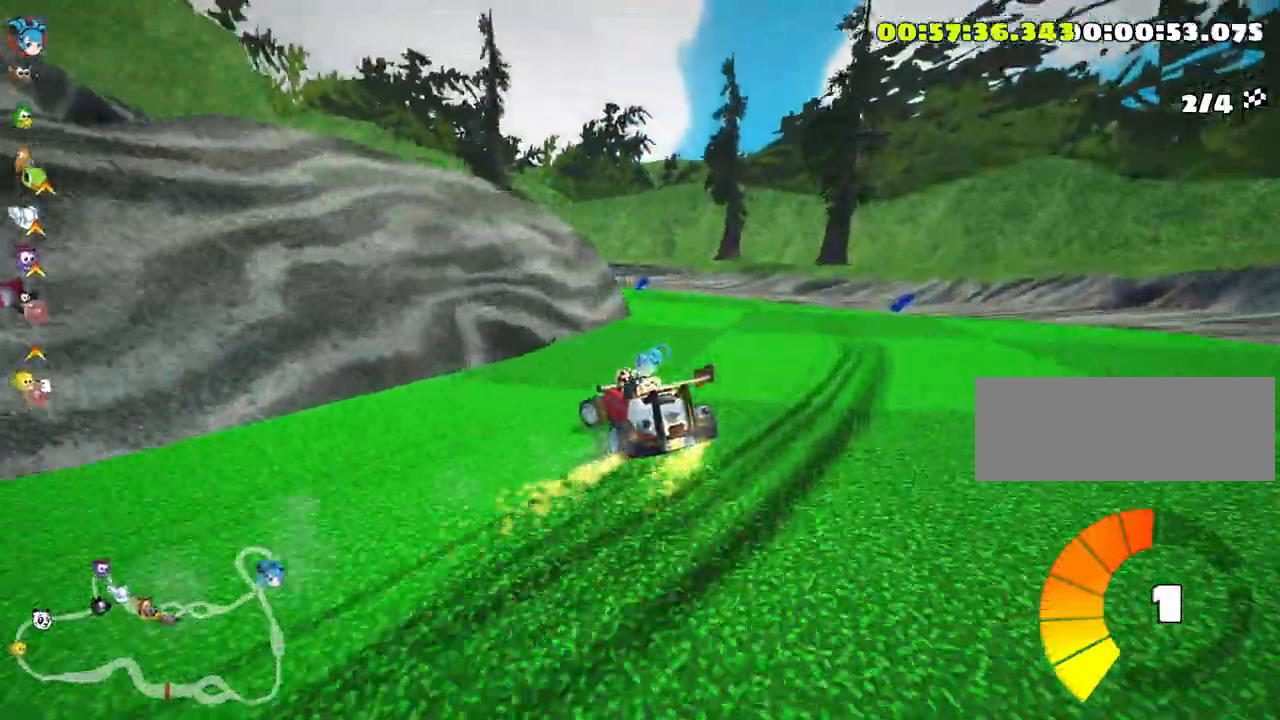
{"keys": ["left", "skid"], "events": [[83, "skid", "up"], [166, "up", "up"], [250, "left", "up"], [450, "left", "down"], [466, "skid", "down"]]}
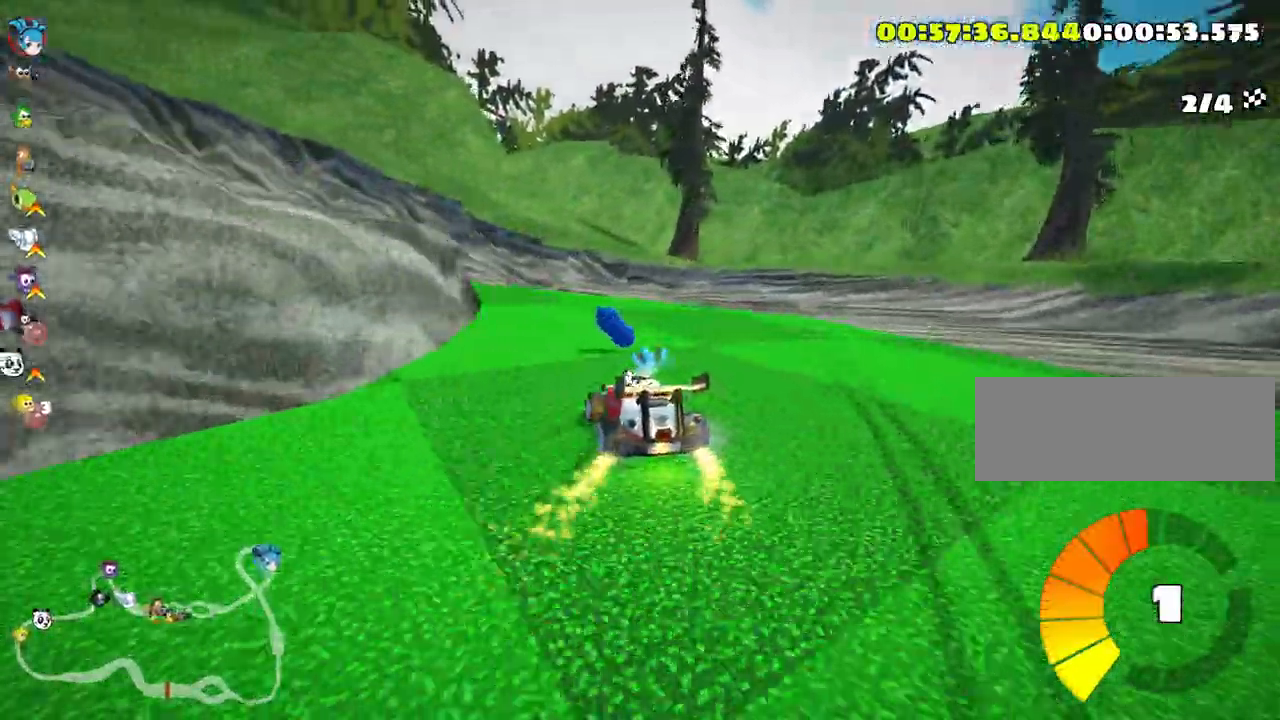
{"keys": ["left", "skid", "up"], "events": [[400, "up", "down"]]}
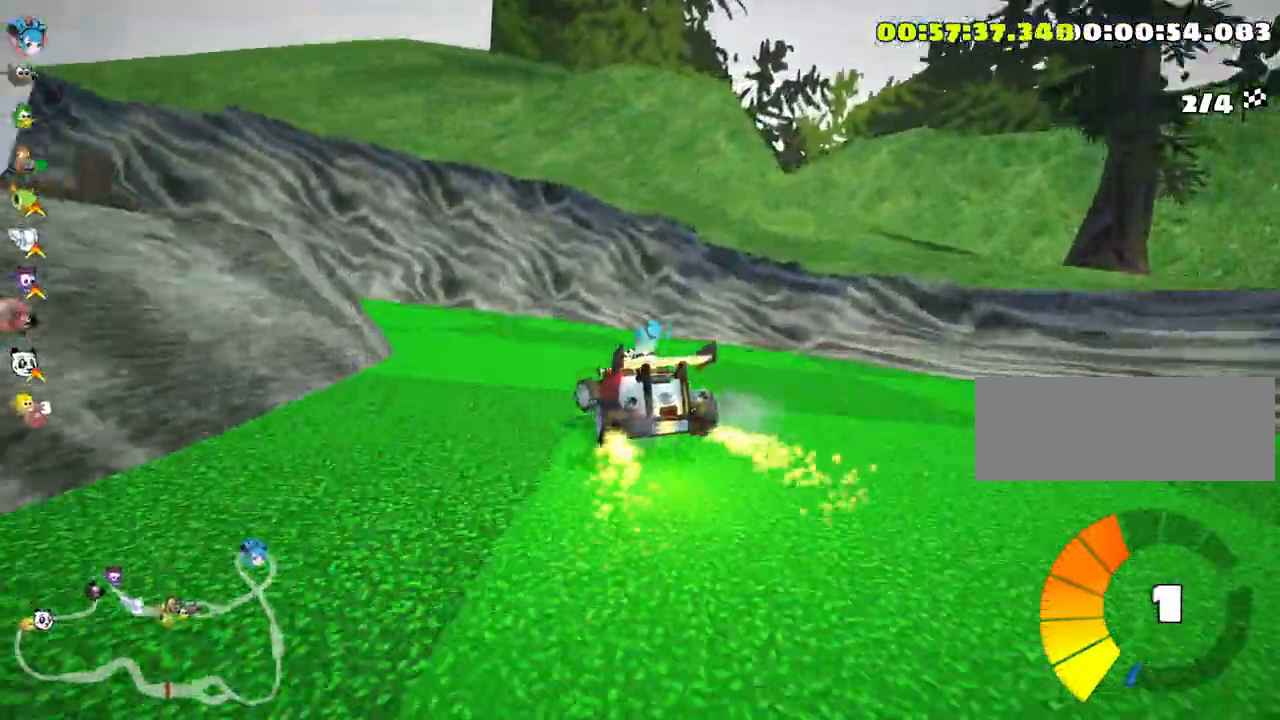
{"keys": ["left", "nitro", "up"], "events": [[200, "skid", "up"], [366, "nitro", "down"]]}
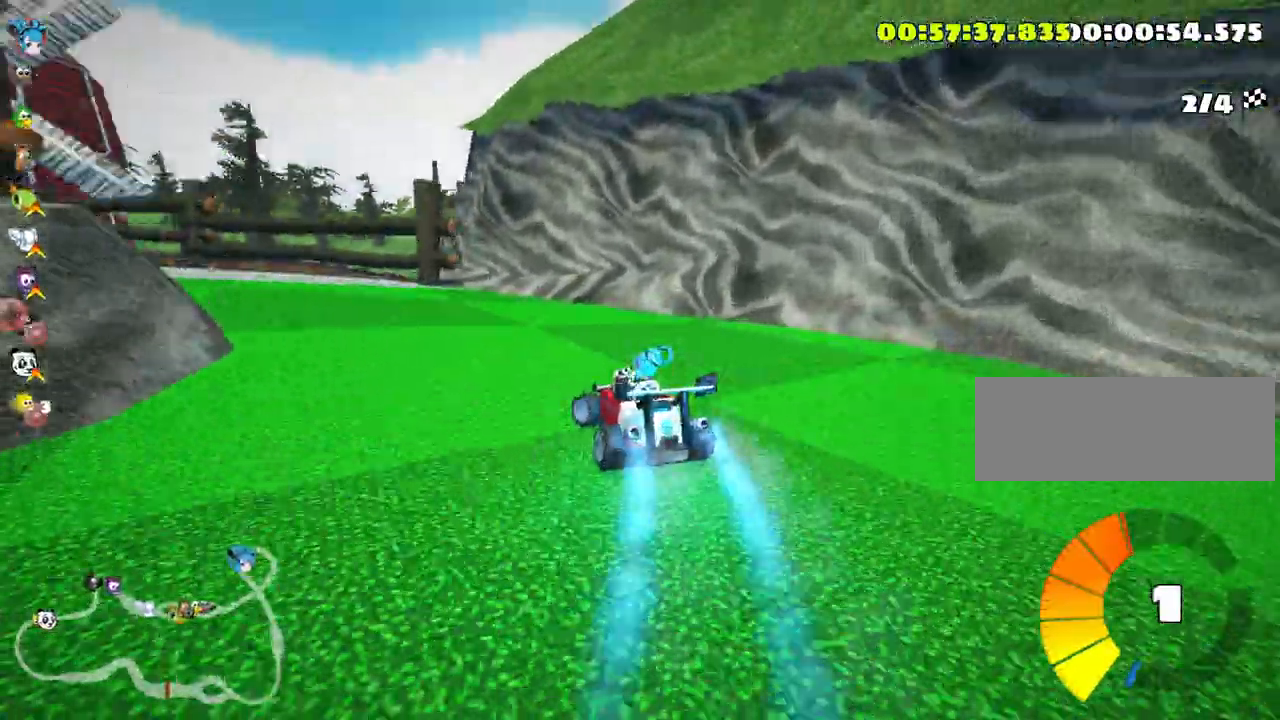
{"keys": ["left", "nitro", "up"], "events": []}
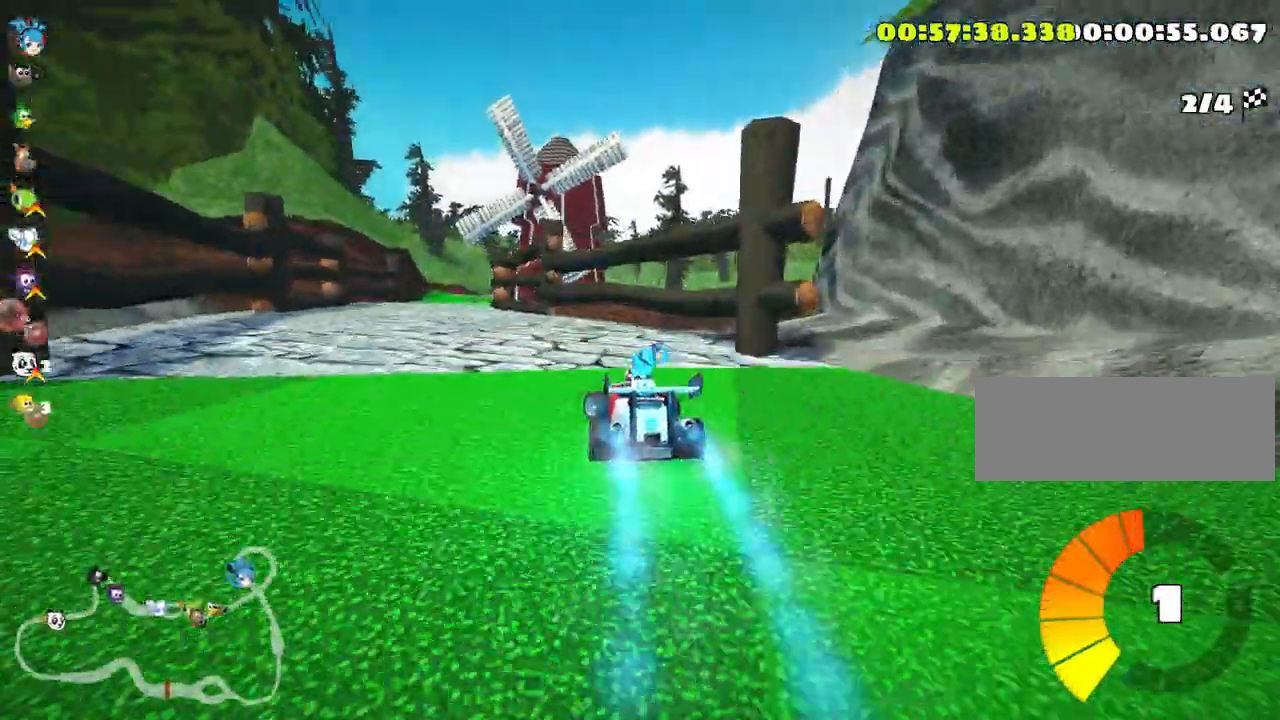
{"keys": ["up"], "events": [[66, "nitro", "up"], [233, "left", "up"]]}
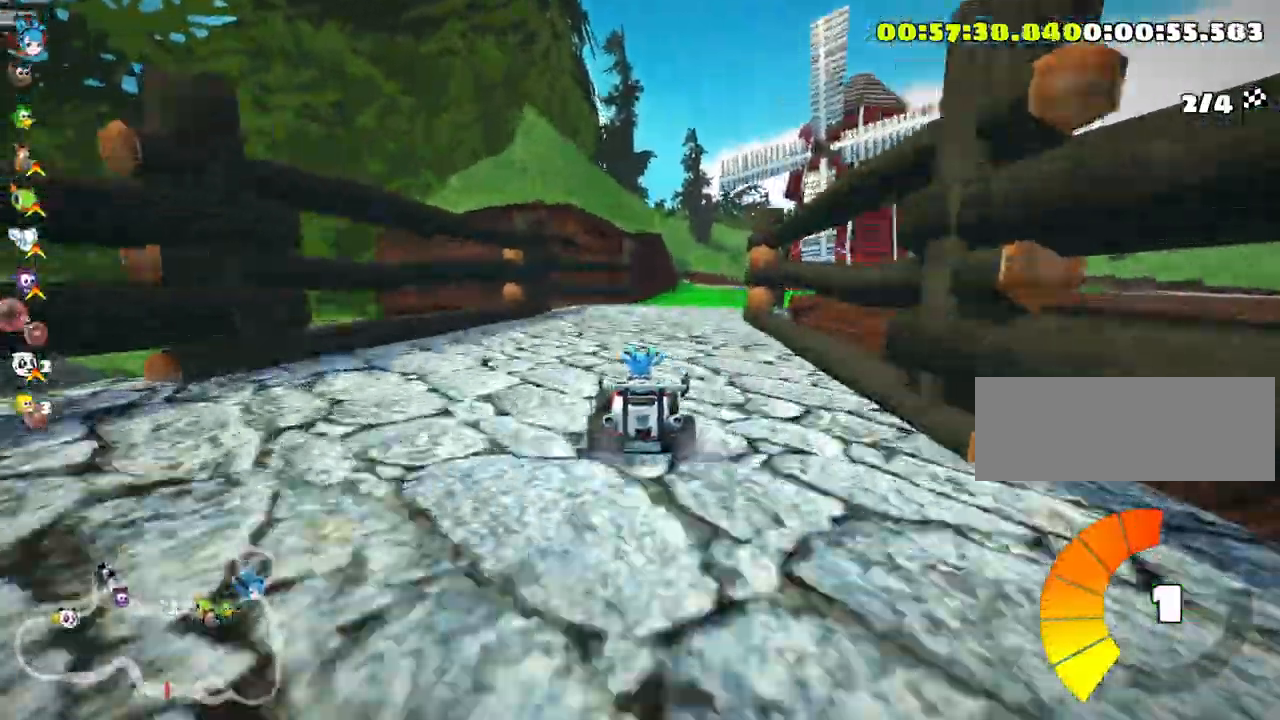
{"keys": ["skid", "up"], "events": [[33, "skid", "down"], [83, "right", "down"], [266, "right", "up"]]}
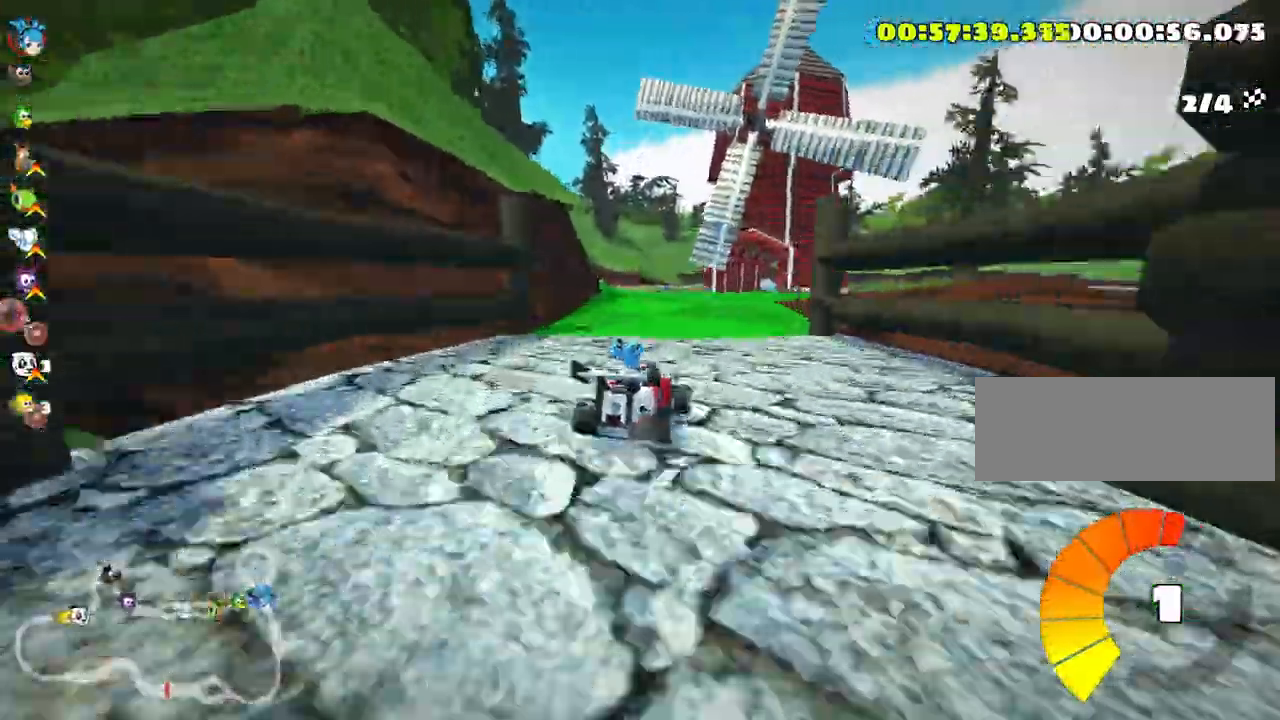
{"keys": ["right", "skid", "up"], "events": [[83, "right", "down"]]}
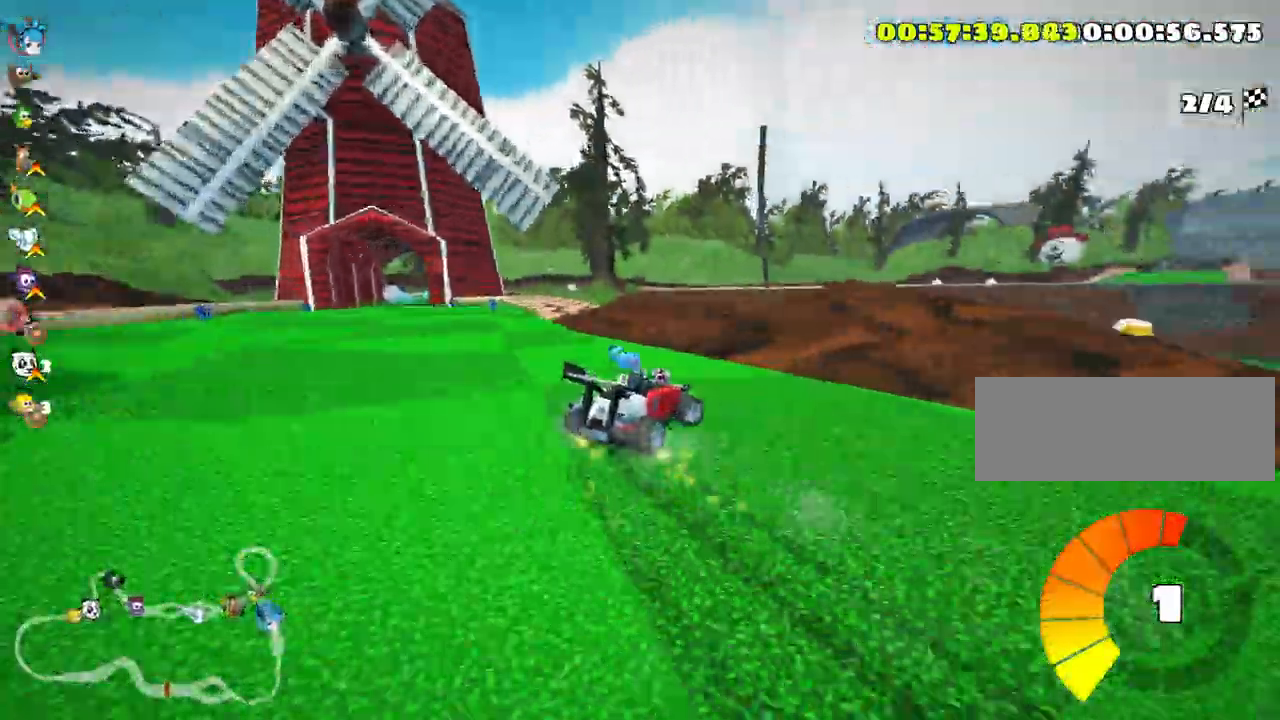
{"keys": ["left", "nitro", "up"], "events": [[200, "left", "down"], [283, "right", "up"], [350, "skid", "up"], [400, "nitro", "down"]]}